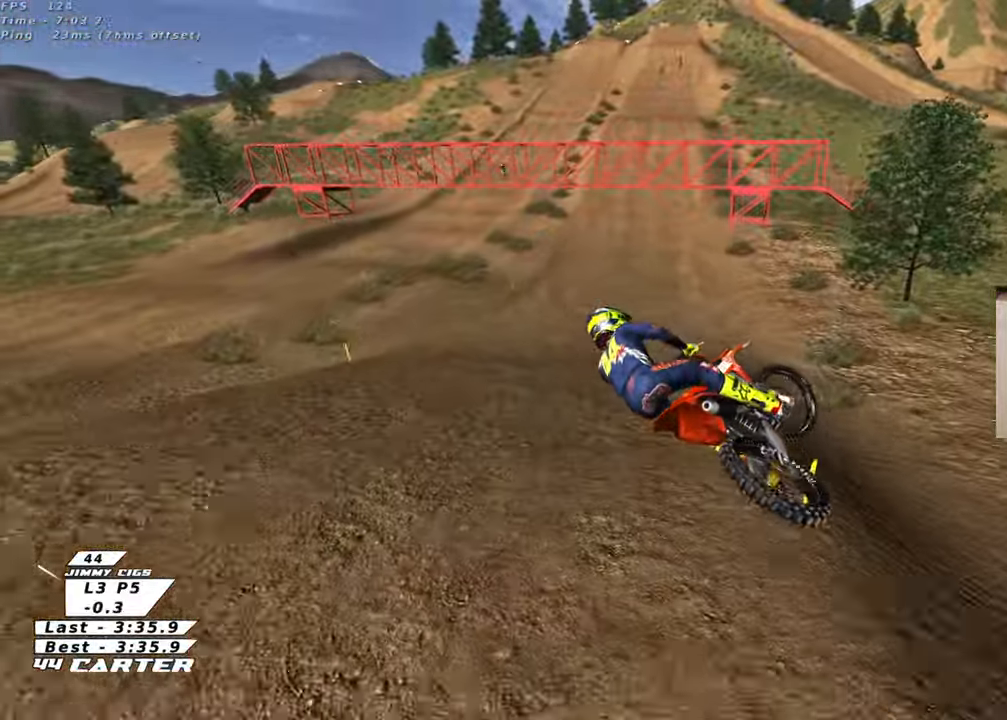
Gameplay with a controller (Xbox layout); each line is a JSON object with the inputs held at the frame after it (dt_ms = milliseconds from this image to that frame). "events" lists button and stick changes between this image and that frame as [ms after this image, input, new state], when the widget could be followed in between.
{"dt_ms": 500, "buttons": ["R2"], "left_stick": "up-right", "right_stick": "center", "events": [[67, "A", "up"], [183, "left_stick", "down-right"], [217, "right_stick", "down"], [250, "R3", "down"], [267, "left_stick", "up-right"], [283, "right_stick", "down-left"], [450, "R3", "up"], [500, "right_stick", "center"]]}
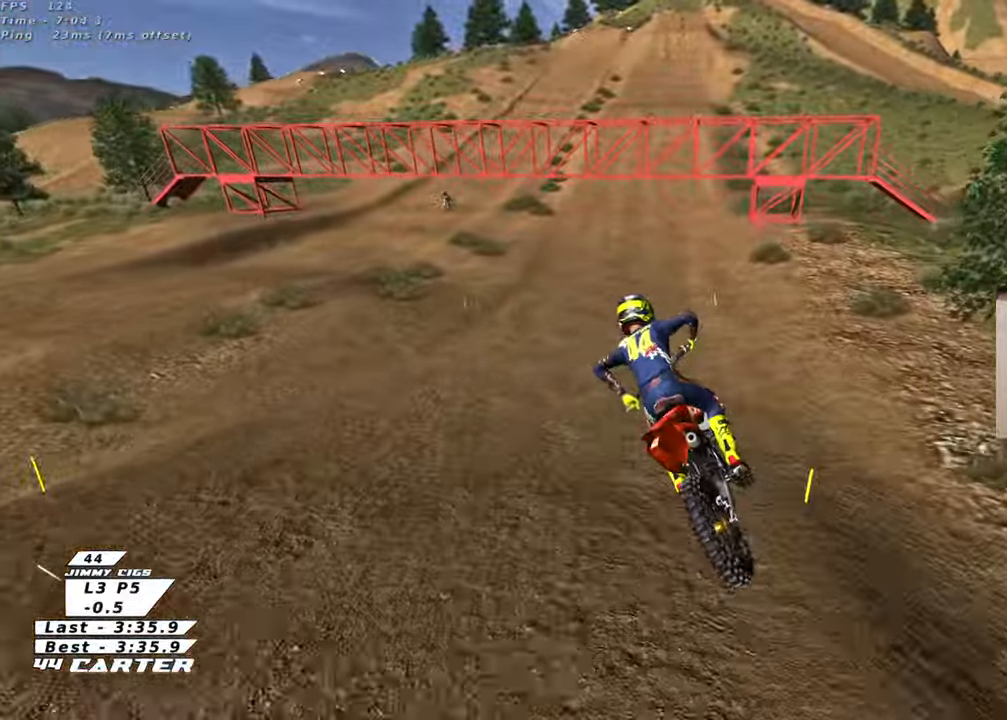
{"dt_ms": 500, "buttons": ["X", "R2"], "left_stick": "up-left", "right_stick": "center", "events": [[117, "X", "down"], [217, "X", "up"], [317, "X", "down"], [367, "X", "up"], [450, "X", "down"], [467, "left_stick", "up-left"]]}
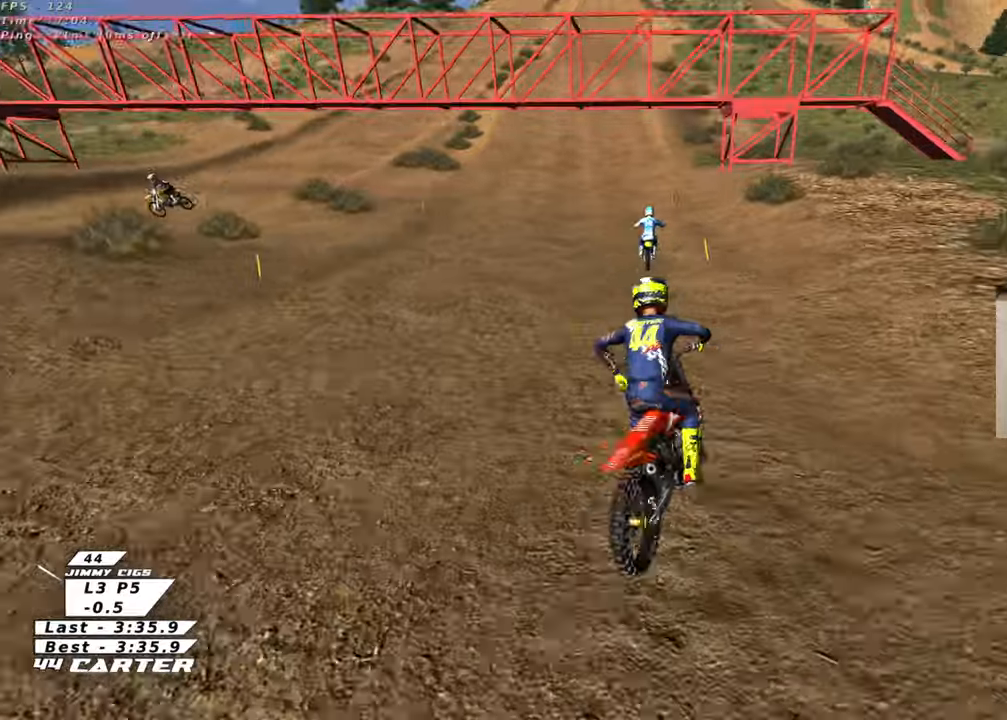
{"dt_ms": 500, "buttons": ["A", "R2"], "left_stick": "center", "right_stick": "center", "events": [[33, "X", "up"], [100, "left_stick", "down"], [267, "left_stick", "down-right"], [417, "left_stick", "center"], [450, "A", "down"]]}
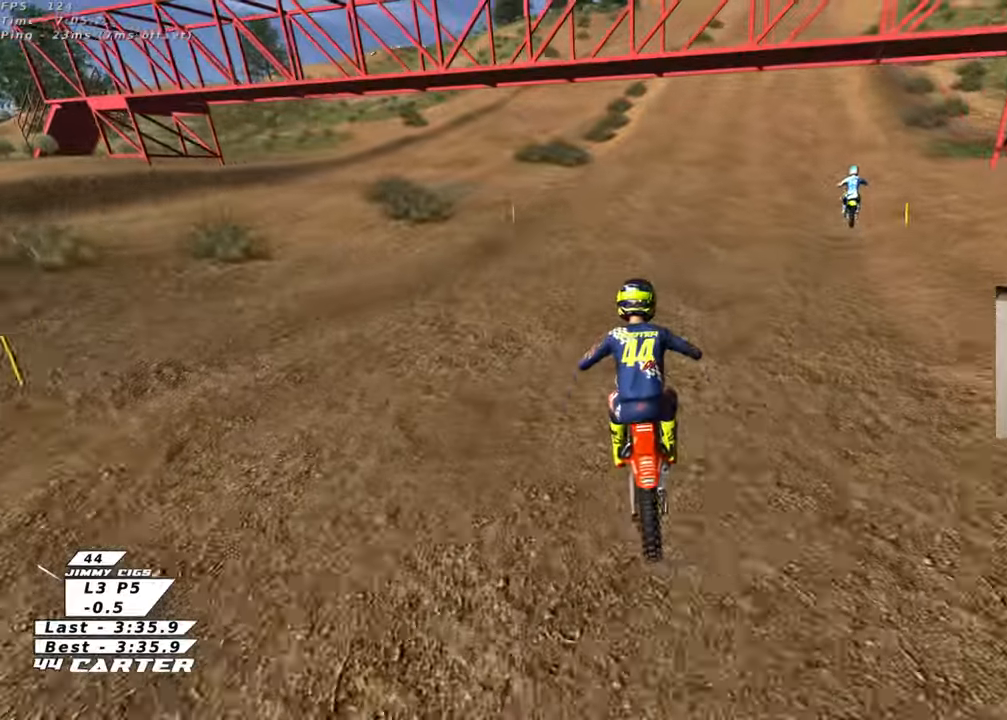
{"dt_ms": 500, "buttons": ["R2"], "left_stick": "center", "right_stick": "center", "events": [[17, "left_stick", "right"], [100, "A", "up"], [100, "left_stick", "up-right"], [300, "left_stick", "center"]]}
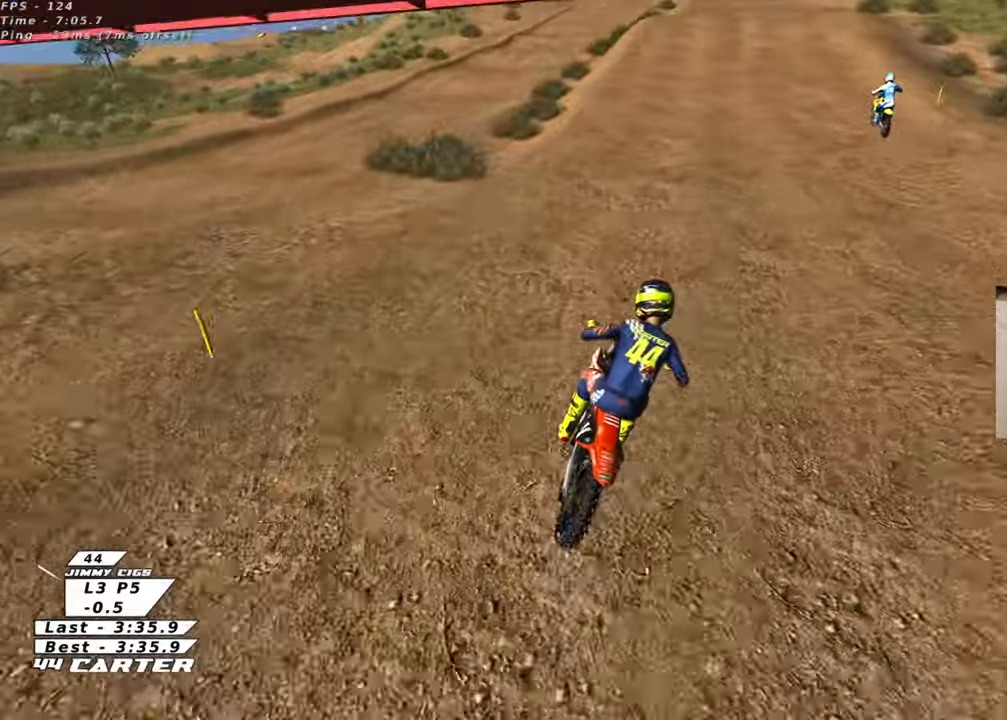
{"dt_ms": 500, "buttons": ["R2"], "left_stick": "center", "right_stick": "center", "events": []}
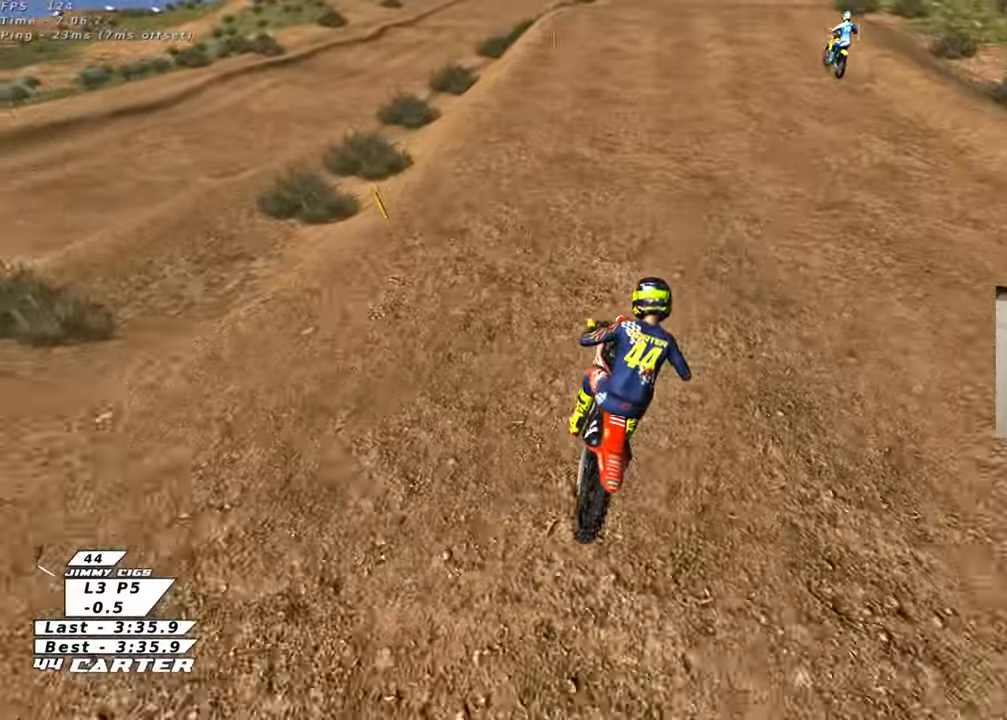
{"dt_ms": 500, "buttons": ["R2"], "left_stick": "center", "right_stick": "center", "events": []}
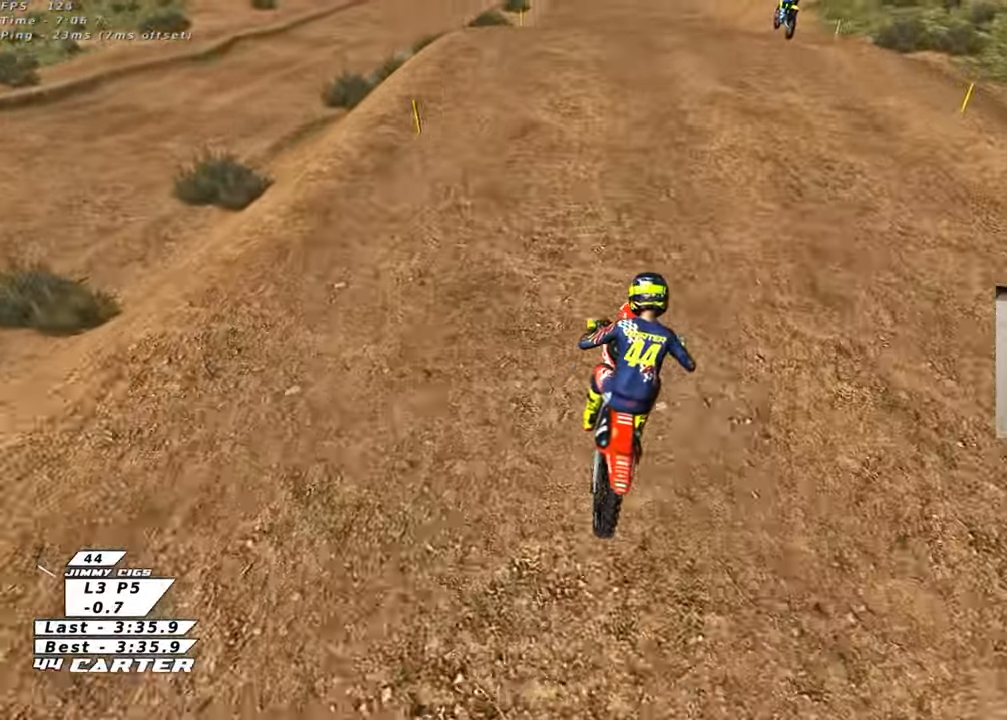
{"dt_ms": 500, "buttons": ["R2"], "left_stick": "center", "right_stick": "center", "events": [[83, "A", "down"], [250, "A", "up"]]}
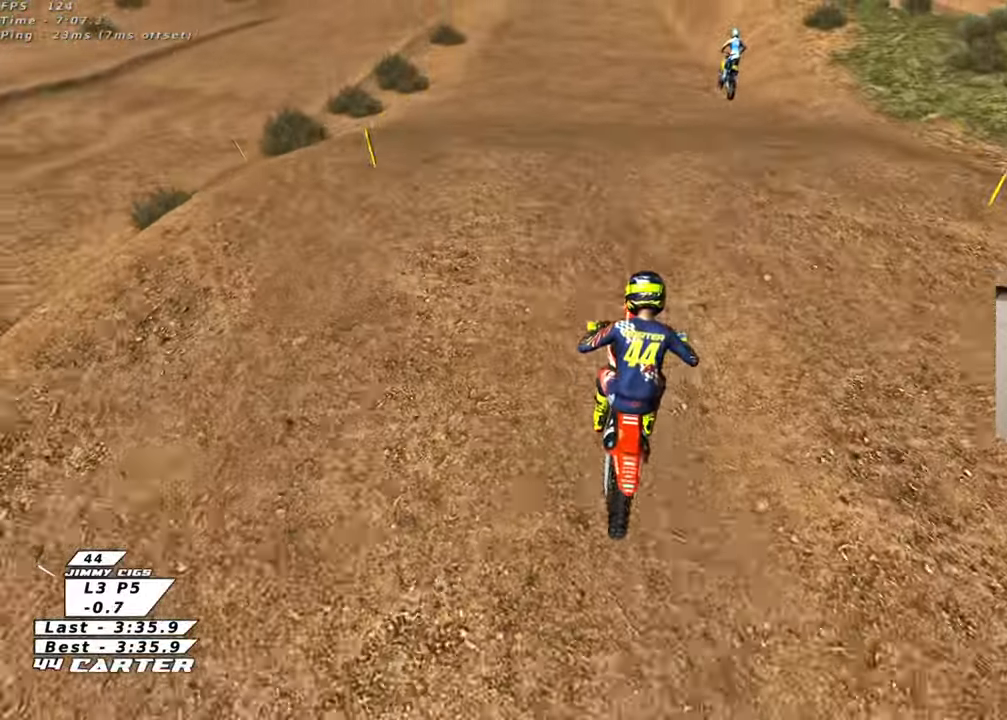
{"dt_ms": 500, "buttons": ["R2"], "left_stick": "center", "right_stick": "center", "events": [[83, "X", "down"], [183, "X", "up"]]}
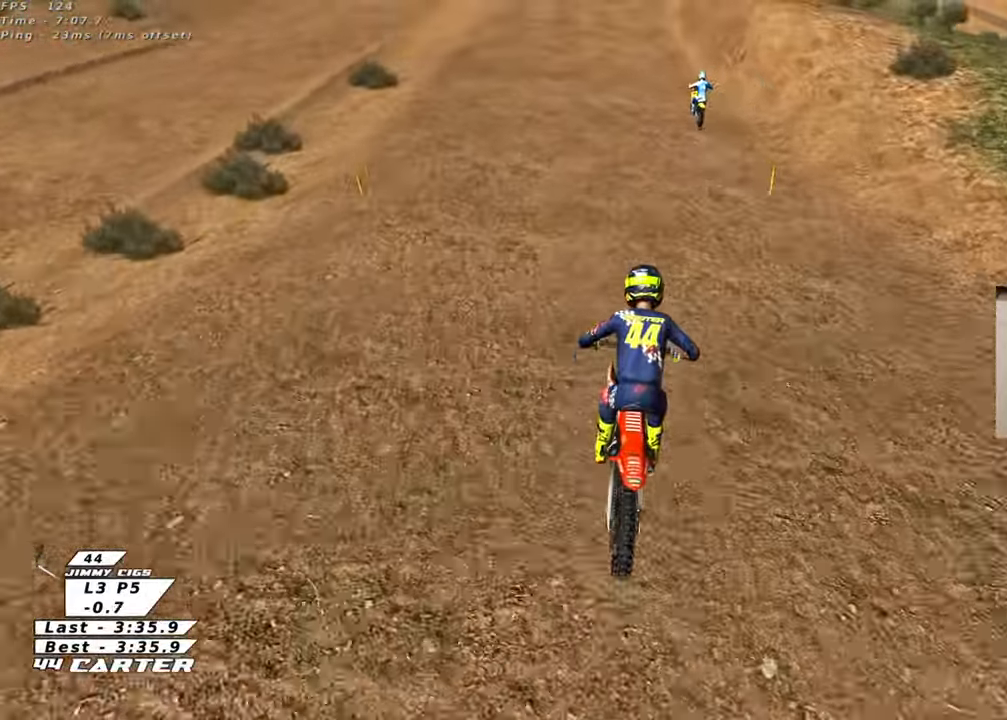
{"dt_ms": 500, "buttons": ["R2"], "left_stick": "down", "right_stick": "center", "events": [[133, "left_stick", "up"], [500, "left_stick", "down"]]}
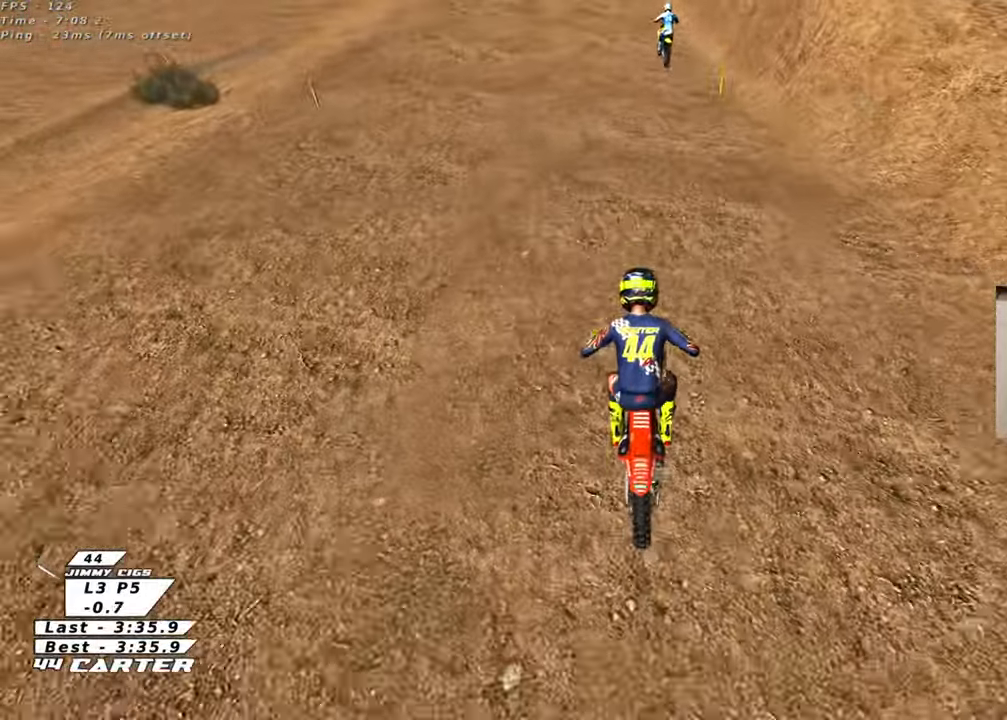
{"dt_ms": 500, "buttons": ["R2"], "left_stick": "down", "right_stick": "center", "events": [[250, "left_stick", "center"], [450, "left_stick", "down"]]}
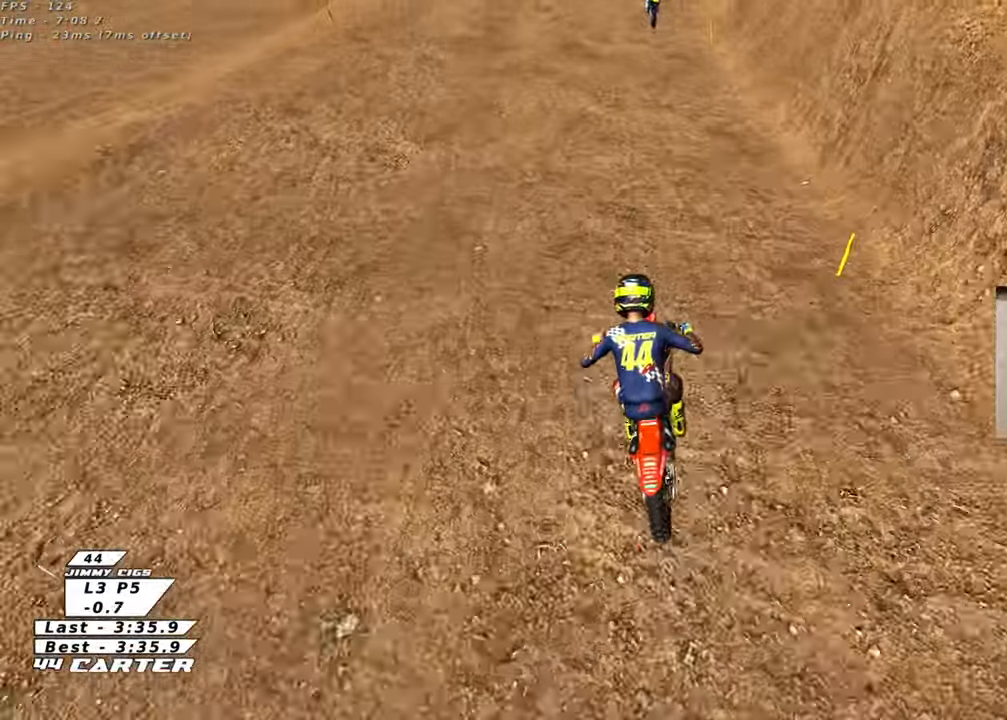
{"dt_ms": 500, "buttons": ["R2"], "left_stick": "center", "right_stick": "center", "events": [[117, "left_stick", "center"]]}
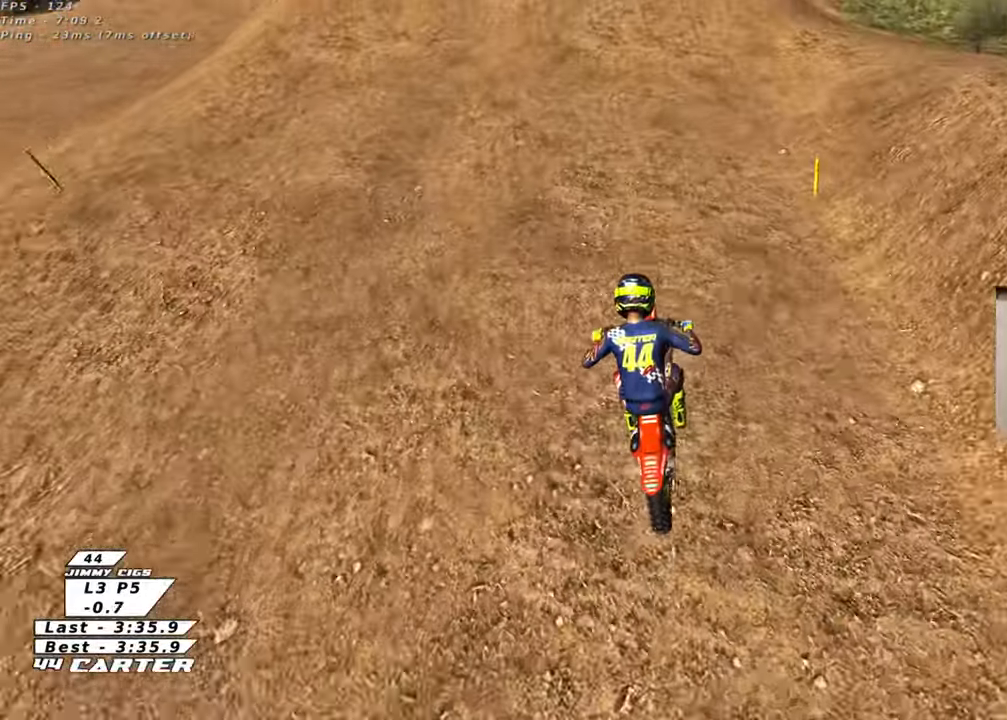
{"dt_ms": 500, "buttons": ["R2"], "left_stick": "up", "right_stick": "center", "events": [[467, "left_stick", "up"]]}
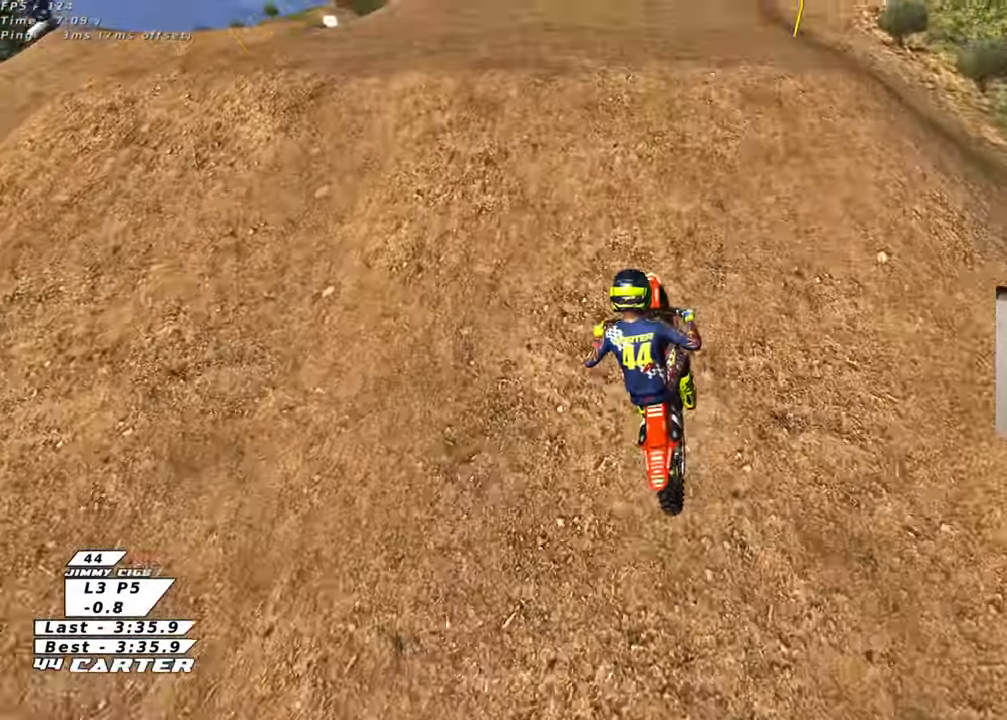
{"dt_ms": 500, "buttons": [], "left_stick": "right", "right_stick": "center", "events": [[100, "left_stick", "left"], [150, "left_stick", "down"], [233, "A", "down"], [233, "left_stick", "up-left"], [333, "A", "up"], [333, "R2", "up"], [333, "left_stick", "up-right"], [467, "left_stick", "right"]]}
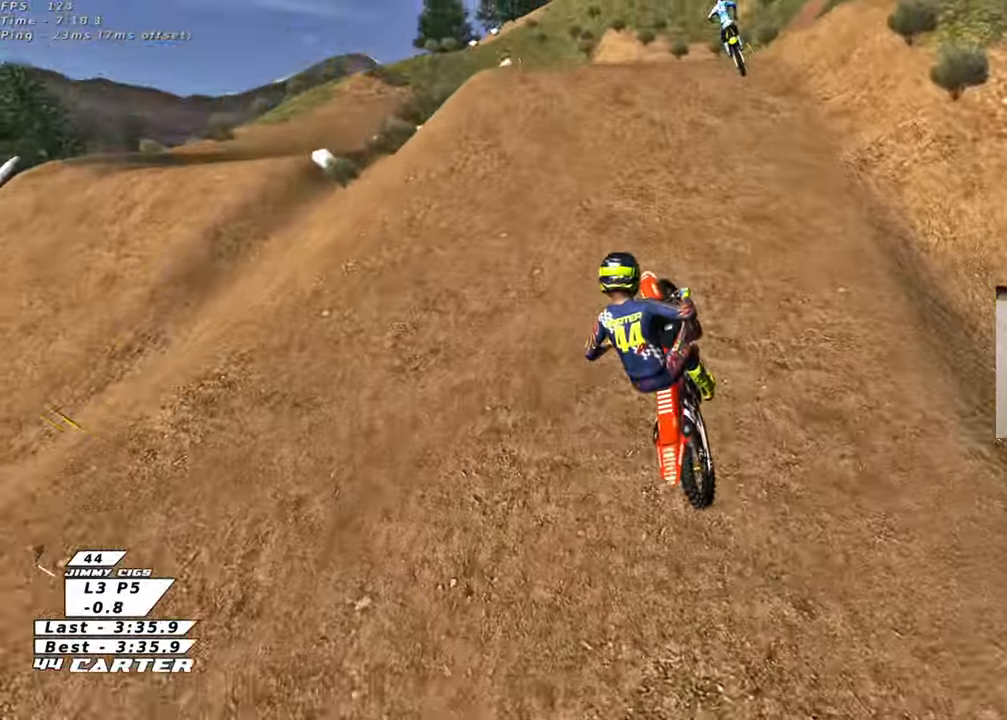
{"dt_ms": 500, "buttons": [], "left_stick": "left", "right_stick": "center", "events": [[117, "left_stick", "down"], [217, "R2", "down"], [250, "left_stick", "left"], [450, "R2", "up"]]}
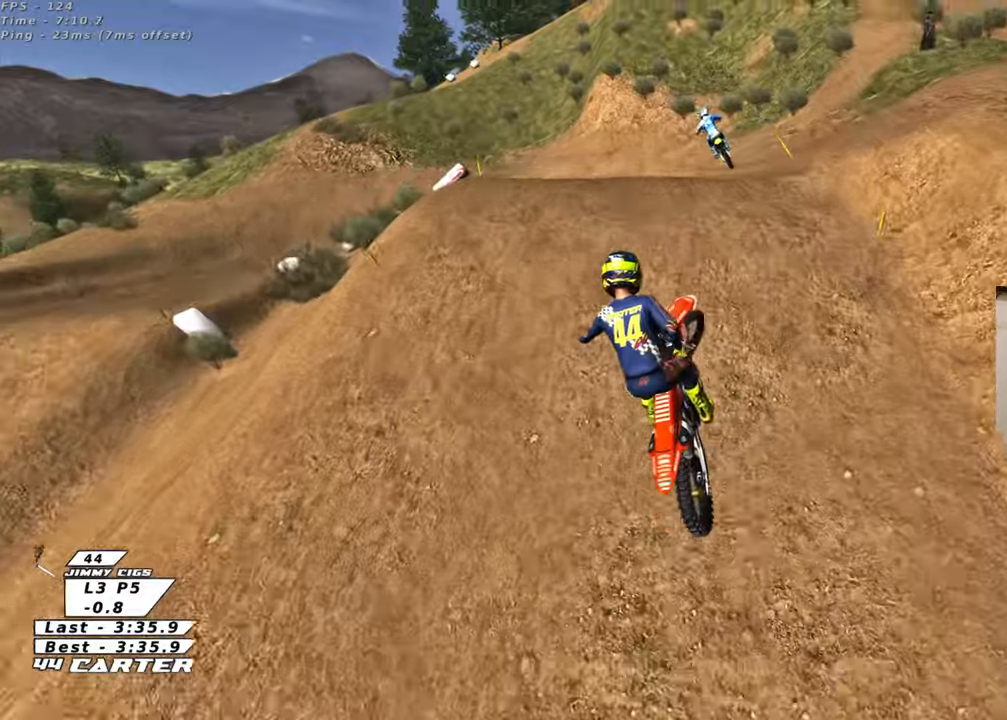
{"dt_ms": 500, "buttons": ["R2"], "left_stick": "up-right", "right_stick": "center", "events": [[33, "X", "down"], [133, "X", "up"], [167, "left_stick", "down-left"], [183, "R2", "down"], [217, "X", "down"], [317, "X", "up"], [383, "X", "down"], [467, "X", "up"], [467, "left_stick", "up-right"]]}
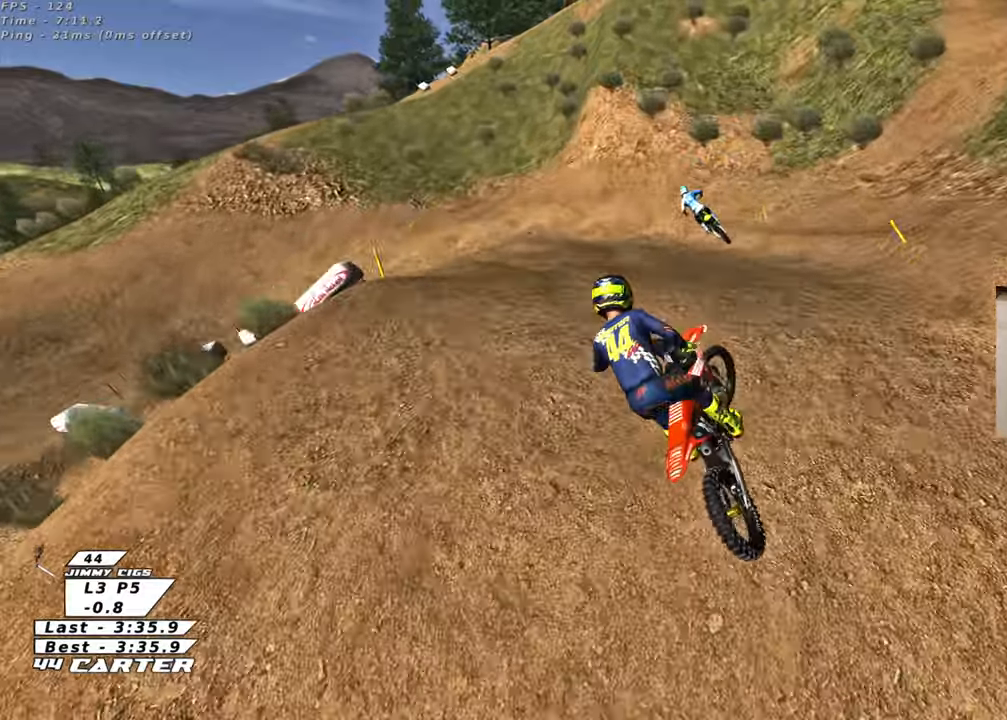
{"dt_ms": 500, "buttons": ["R2"], "left_stick": "center", "right_stick": "center", "events": [[183, "A", "down"], [183, "left_stick", "center"], [300, "A", "up"]]}
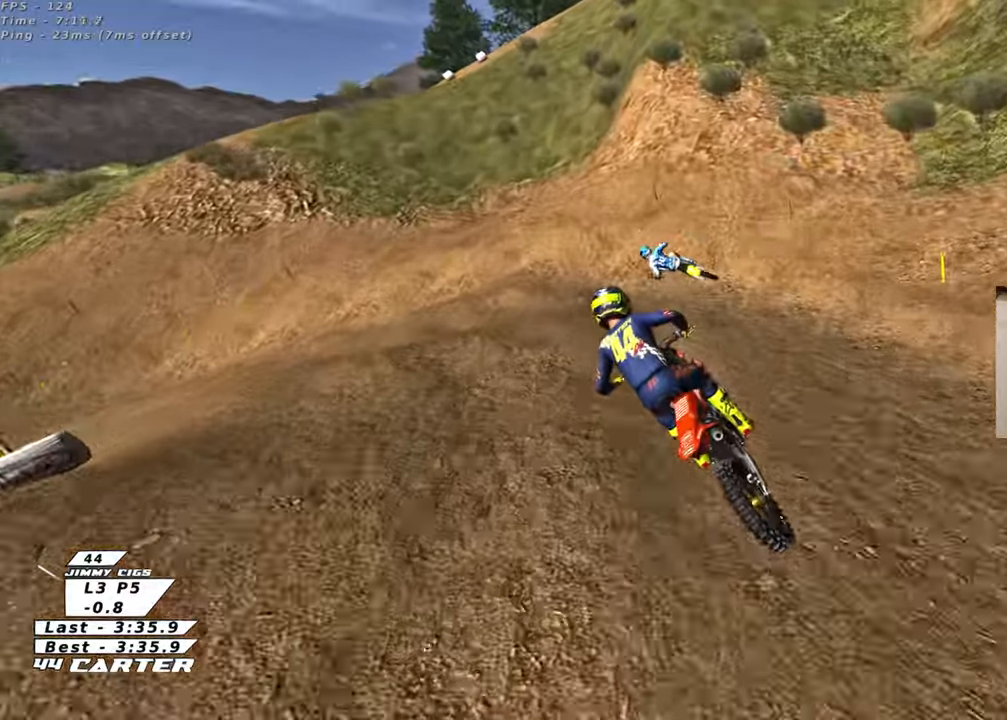
{"dt_ms": 500, "buttons": ["L2"], "left_stick": "up-left", "right_stick": "center", "events": [[67, "X", "down"], [150, "X", "up"], [167, "R2", "up"], [233, "L2", "down"], [267, "X", "down"], [267, "left_stick", "up-left"], [333, "X", "up"], [433, "X", "down"], [500, "X", "up"]]}
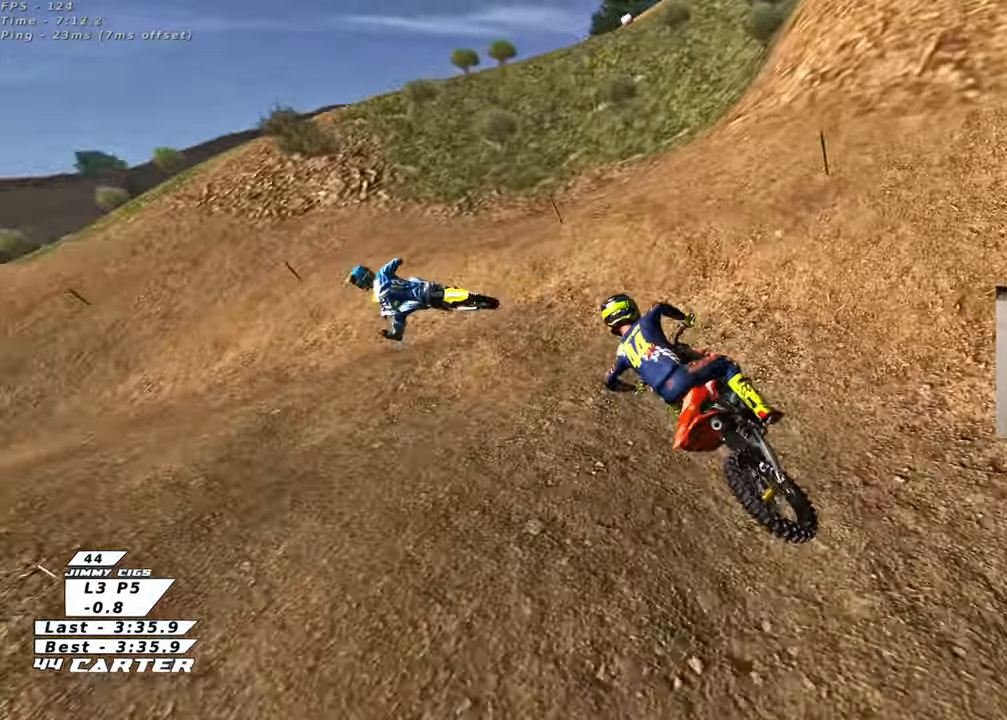
{"dt_ms": 500, "buttons": ["R2", "R3"], "left_stick": "up-left", "right_stick": "down-left", "events": [[83, "left_stick", "left"], [167, "L2", "up"], [167, "right_stick", "down-left"], [183, "R2", "down"], [200, "R3", "down"], [283, "left_stick", "up-left"]]}
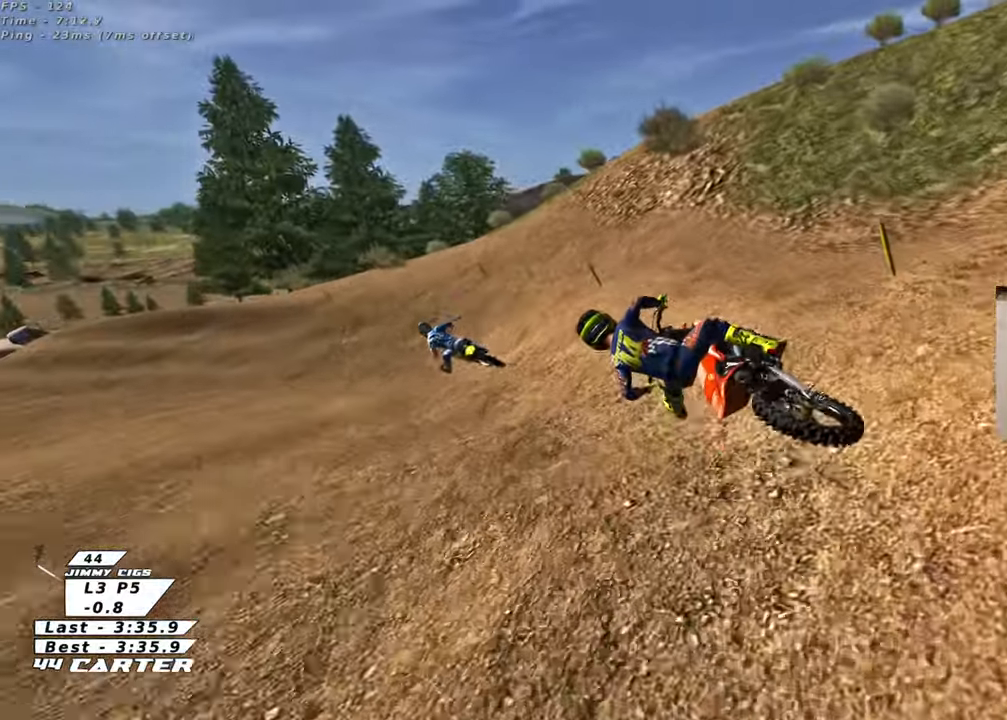
{"dt_ms": 500, "buttons": ["A", "R2"], "left_stick": "up", "right_stick": "center", "events": [[183, "R3", "up"], [200, "right_stick", "center"], [233, "left_stick", "up"], [350, "left_stick", "up-left"], [450, "left_stick", "up"], [500, "A", "down"]]}
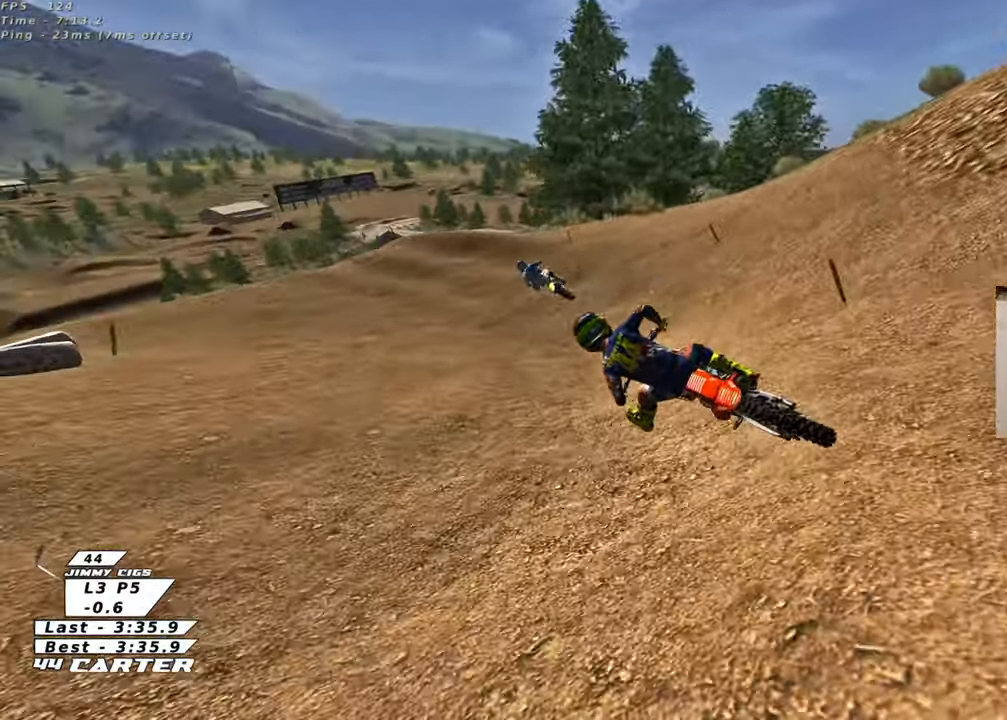
{"dt_ms": 500, "buttons": ["A", "R2"], "left_stick": "center", "right_stick": "center", "events": [[183, "A", "up"], [183, "left_stick", "center"], [250, "left_stick", "right"], [300, "left_stick", "center"], [467, "A", "down"]]}
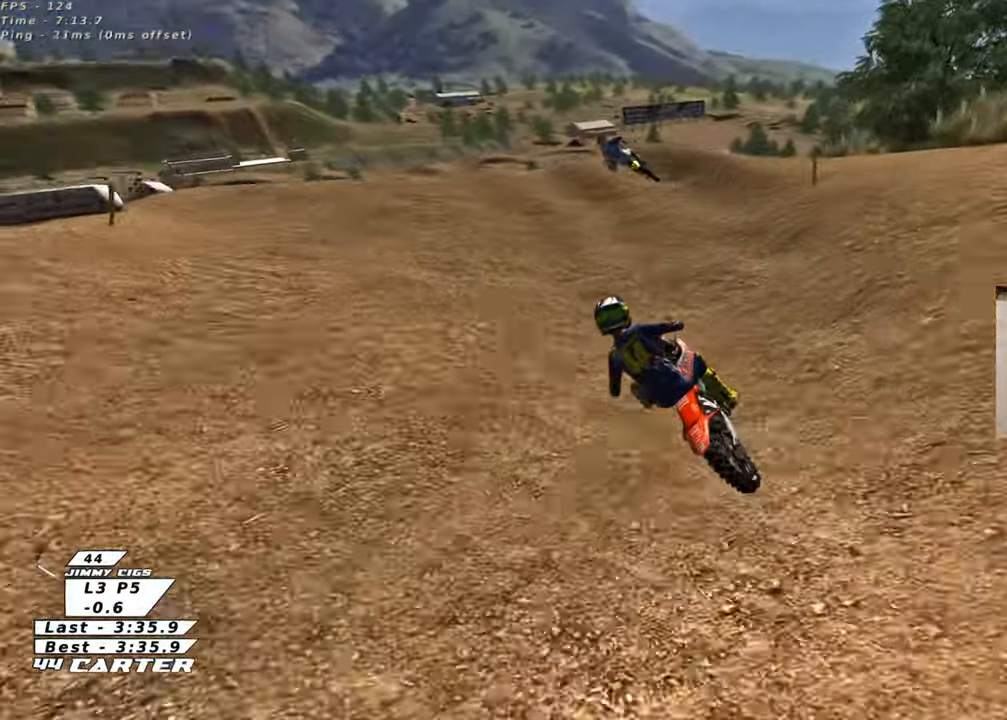
{"dt_ms": 500, "buttons": ["A"], "left_stick": "center", "right_stick": "center", "events": [[117, "A", "up"], [217, "A", "down"], [350, "A", "up"], [417, "A", "down"], [500, "R2", "up"]]}
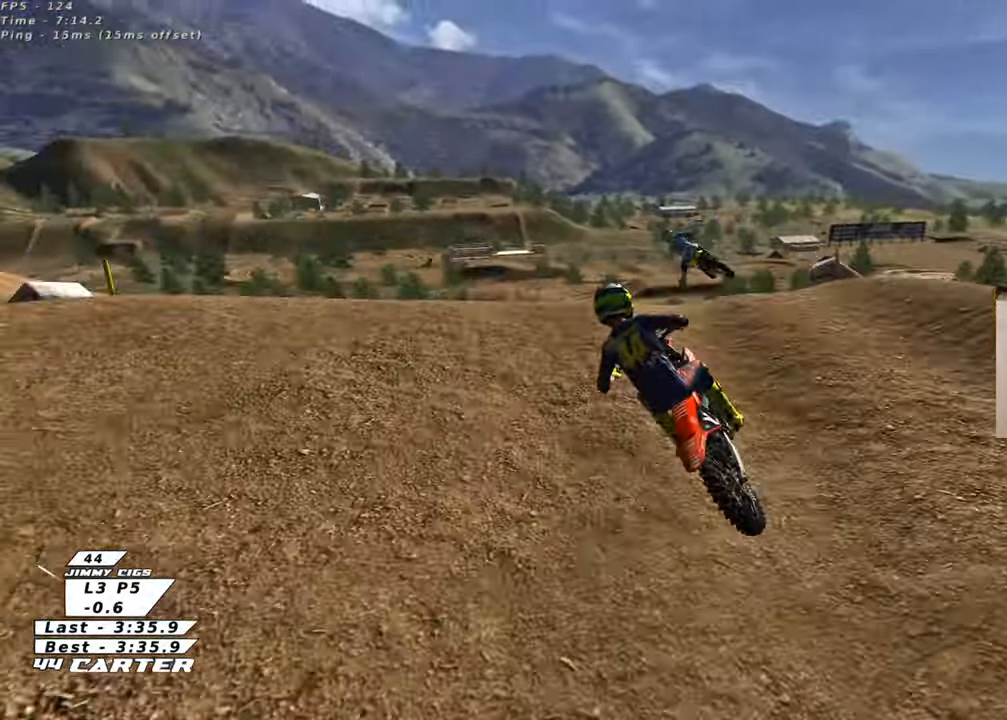
{"dt_ms": 500, "buttons": ["A", "R2"], "left_stick": "down-left", "right_stick": "center", "events": [[17, "A", "up"], [100, "left_stick", "down"], [183, "R2", "down"], [250, "R2", "up"], [333, "left_stick", "down-left"], [350, "R2", "down"], [417, "A", "down"]]}
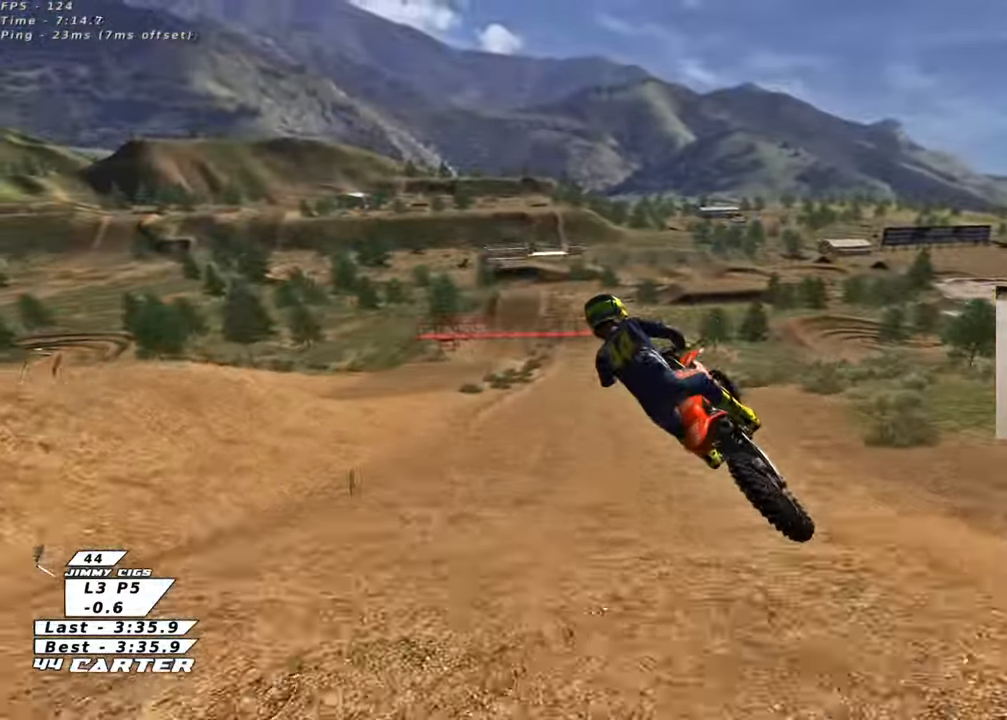
{"dt_ms": 500, "buttons": ["A", "R2"], "left_stick": "up", "right_stick": "center", "events": [[33, "A", "up"], [100, "left_stick", "down-right"], [117, "A", "down"], [167, "left_stick", "up-right"], [233, "A", "up"], [300, "A", "down"], [433, "A", "up"], [467, "left_stick", "up"], [500, "A", "down"]]}
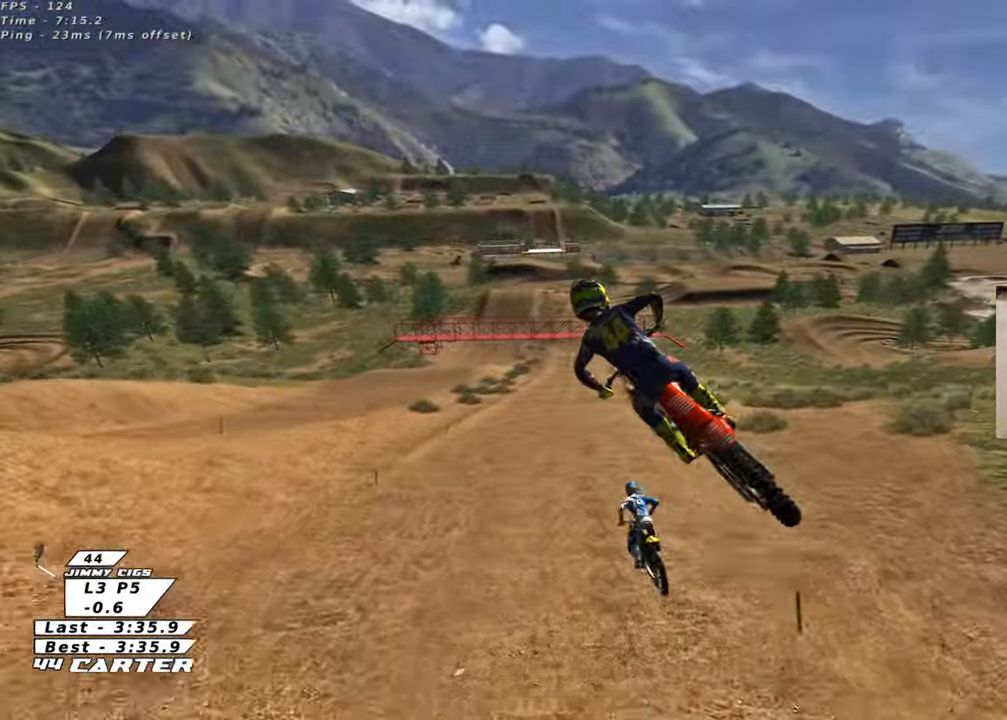
{"dt_ms": 500, "buttons": ["R2"], "left_stick": "up", "right_stick": "center", "events": [[117, "A", "up"], [200, "A", "down"], [350, "A", "up"]]}
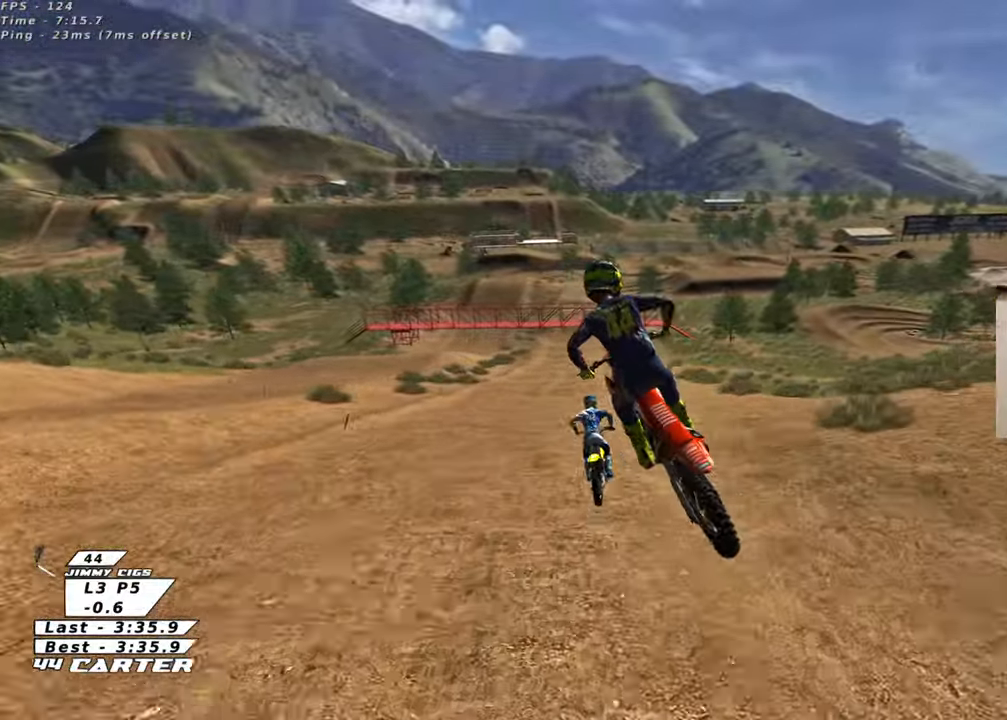
{"dt_ms": 500, "buttons": ["A", "R2"], "left_stick": "center", "right_stick": "center", "events": [[33, "X", "down"], [133, "X", "up"], [200, "left_stick", "up-right"], [233, "X", "down"], [283, "X", "up"], [333, "left_stick", "center"], [417, "A", "down"]]}
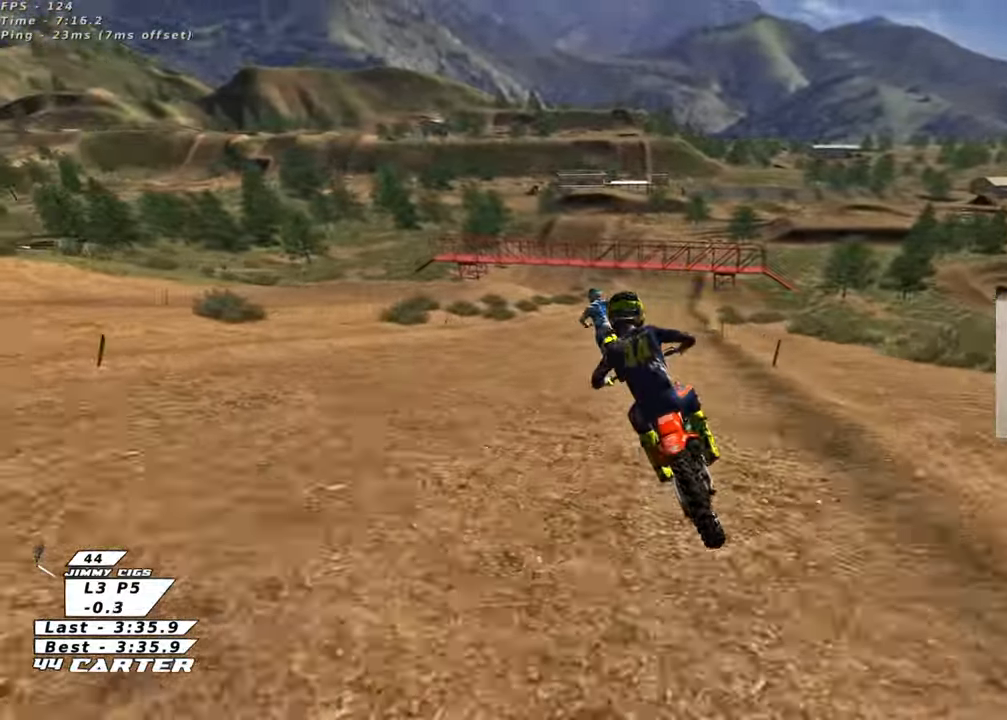
{"dt_ms": 500, "buttons": ["R2"], "left_stick": "up-right", "right_stick": "center", "events": [[33, "A", "up"], [117, "A", "down"], [250, "A", "up"], [300, "left_stick", "down-right"], [317, "A", "down"], [367, "left_stick", "center"], [433, "left_stick", "up-right"], [467, "A", "up"]]}
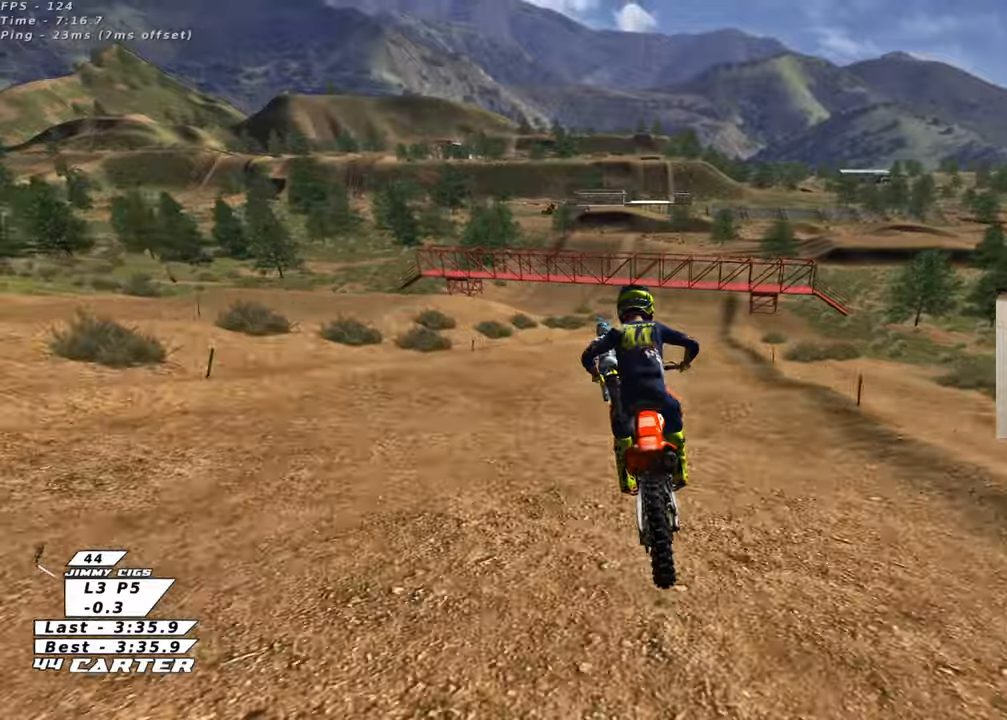
{"dt_ms": 1000, "buttons": [], "left_stick": "down", "right_stick": "center"}
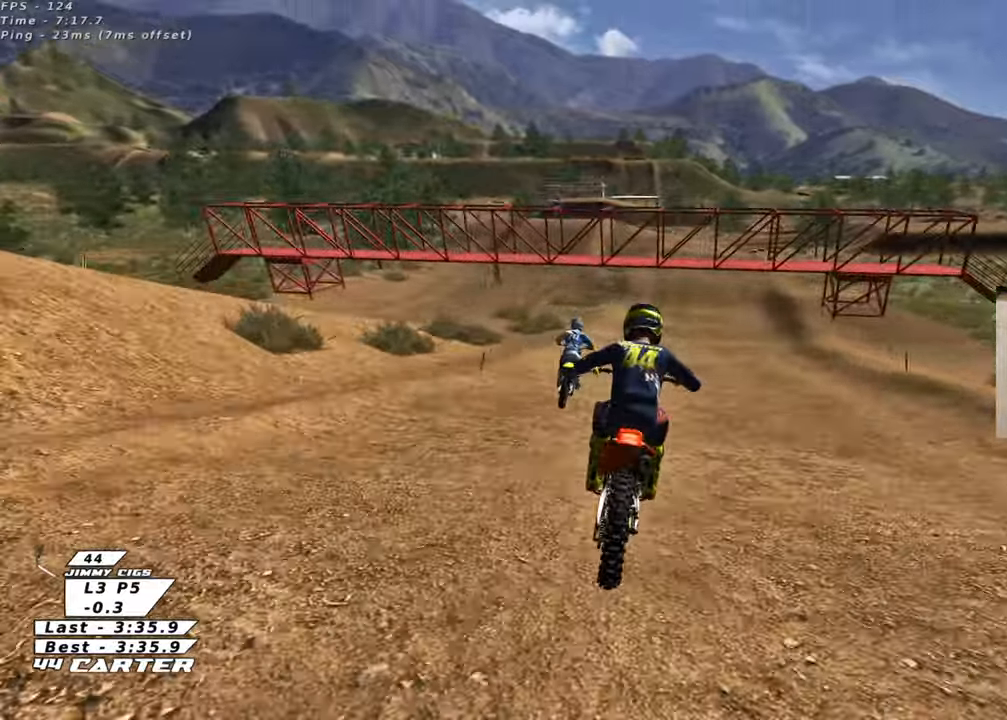
{"dt_ms": 500, "buttons": [], "left_stick": "down", "right_stick": "center", "events": [[33, "R2", "down"], [150, "left_stick", "center"], [300, "left_stick", "down"], [367, "X", "down"], [450, "X", "up"], [467, "R2", "up"]]}
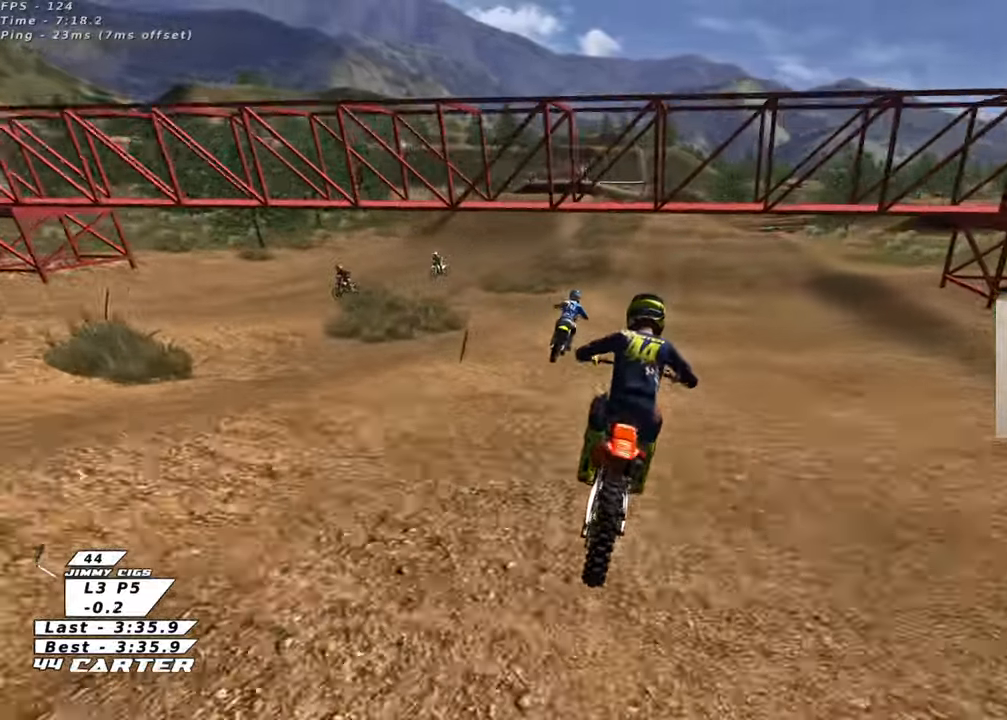
{"dt_ms": 500, "buttons": ["R2"], "left_stick": "center", "right_stick": "center", "events": [[50, "X", "down"], [83, "left_stick", "center"], [133, "X", "up"], [233, "R2", "down"], [317, "A", "down"], [417, "A", "up"]]}
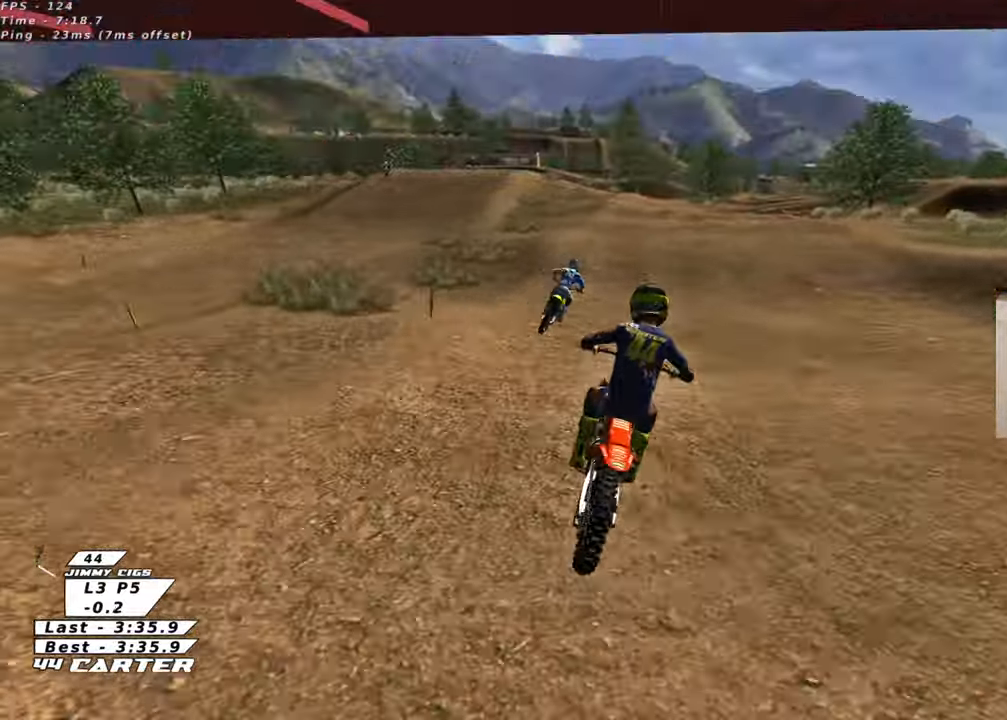
{"dt_ms": 500, "buttons": ["L2"], "left_stick": "down", "right_stick": "center", "events": [[50, "R2", "up"], [117, "R2", "down"], [167, "R2", "up"], [217, "L2", "down"], [300, "left_stick", "up"], [383, "left_stick", "center"], [450, "left_stick", "down"]]}